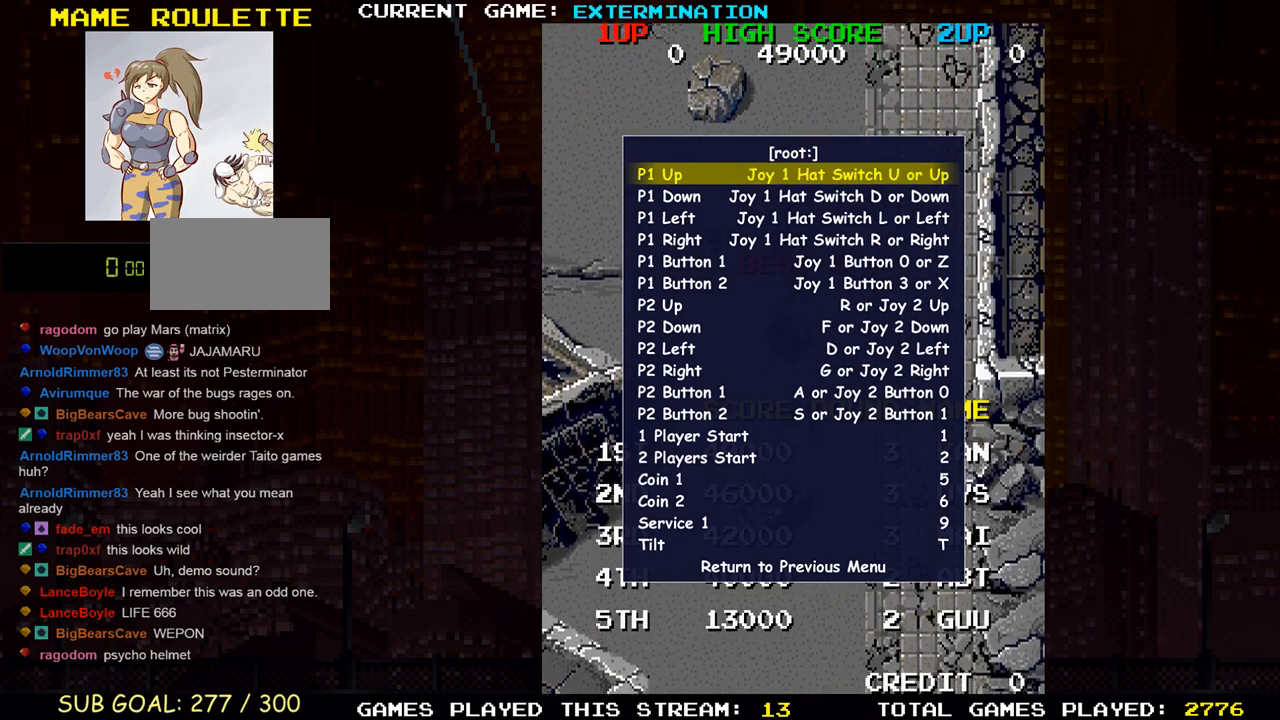
Gameplay with a controller (arcade stick); each line is a JSON object with the inputs held at the frame after it. "events" lists button and stick changes between this image and that frame as [ms after this image, input, new state], when the widget could be followed in between. Not read: L3 R3 other_buttons.
{"buttons": [], "left_stick": "center", "events": [[133, "left_stick", "up"], [300, "left_stick", "center"]]}
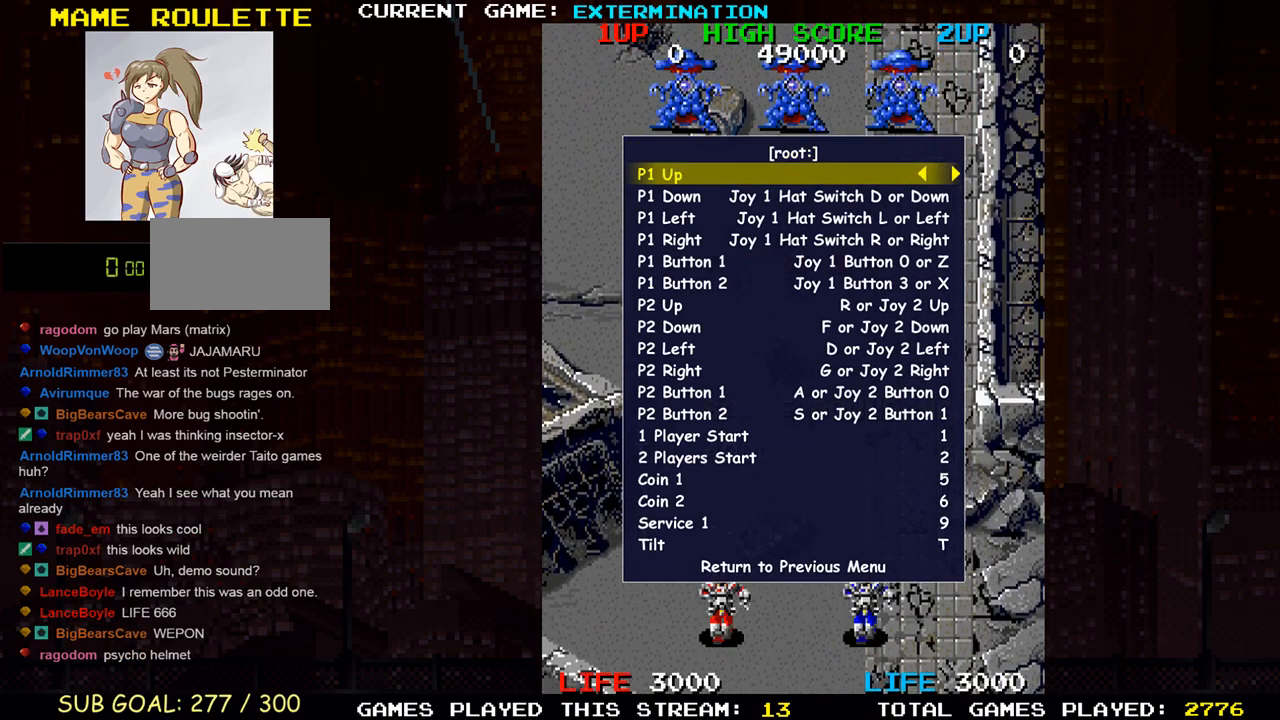
{"buttons": [], "left_stick": "center", "events": []}
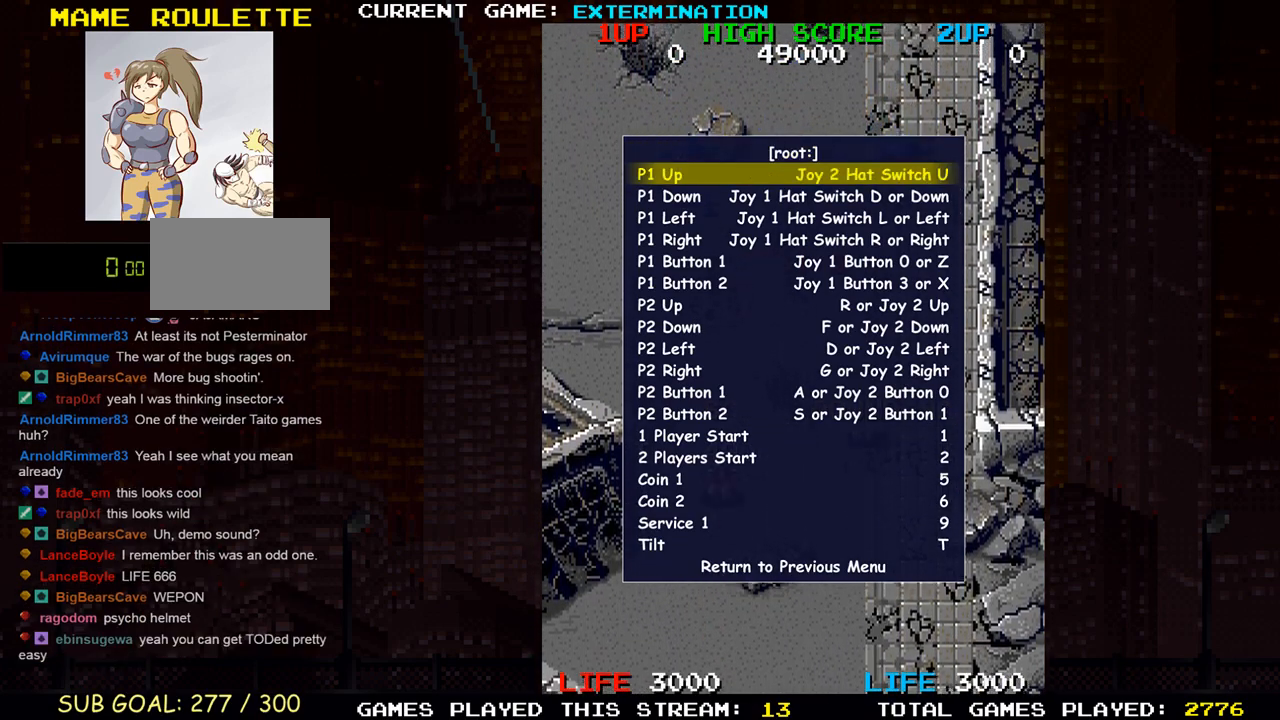
{"buttons": [], "left_stick": "down", "events": [[450, "left_stick", "down"]]}
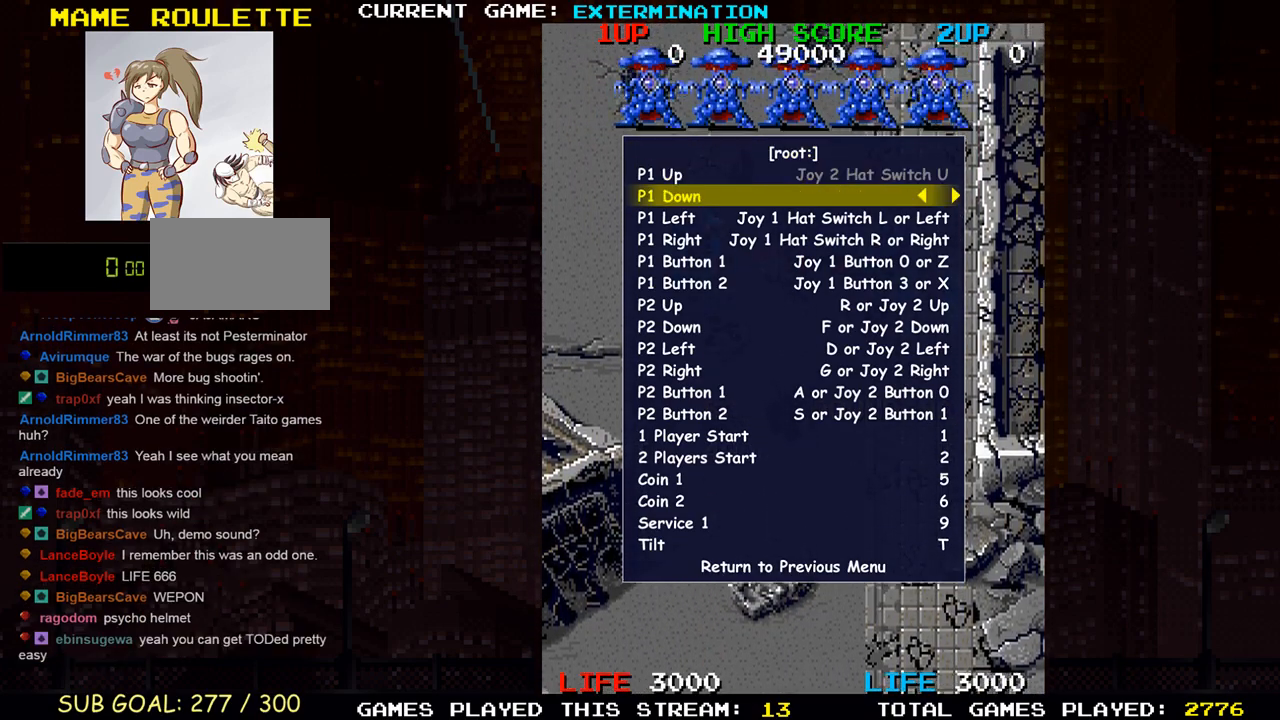
{"buttons": [], "left_stick": "center", "events": [[67, "left_stick", "center"]]}
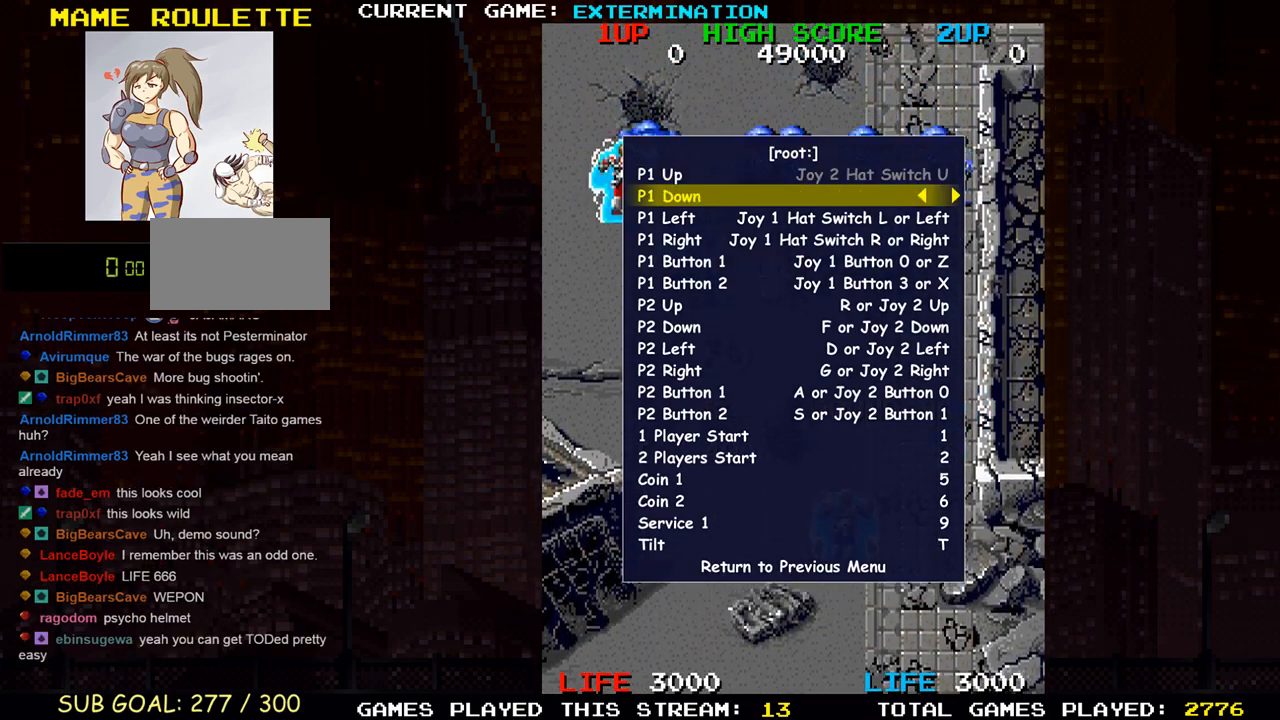
{"buttons": [], "left_stick": "left", "events": [[500, "left_stick", "left"]]}
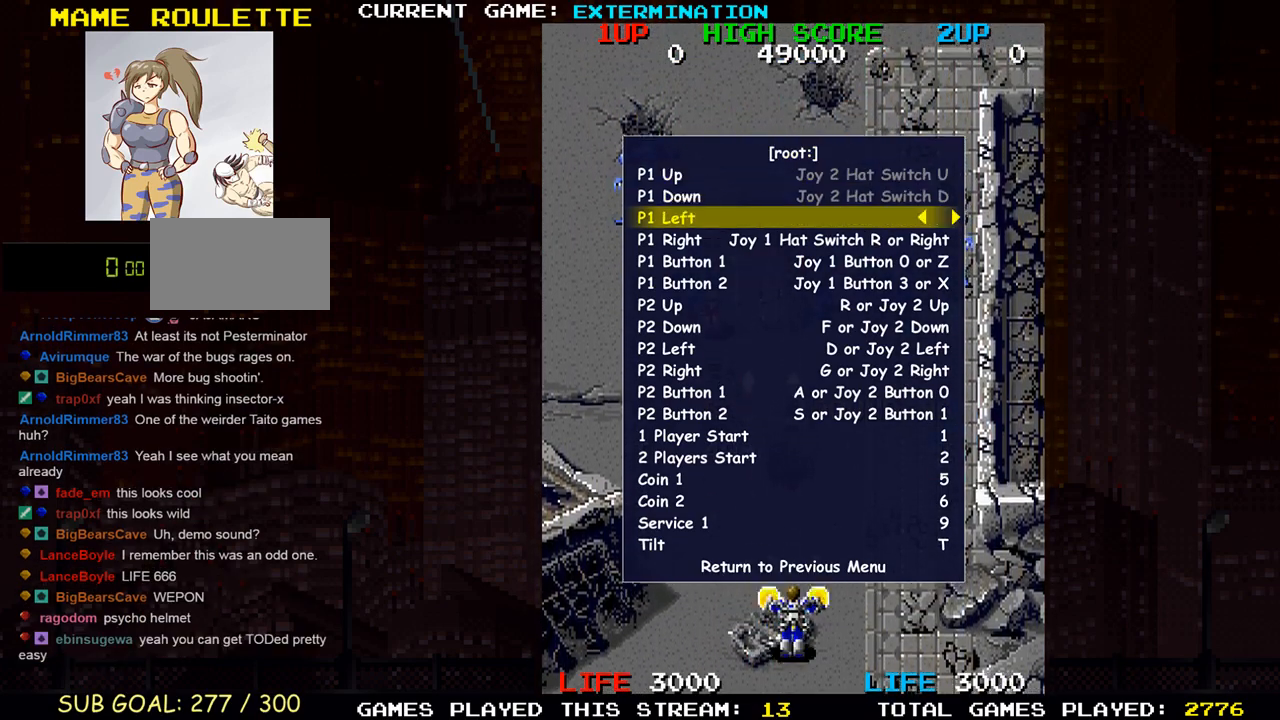
{"buttons": [], "left_stick": "center", "events": [[117, "left_stick", "center"]]}
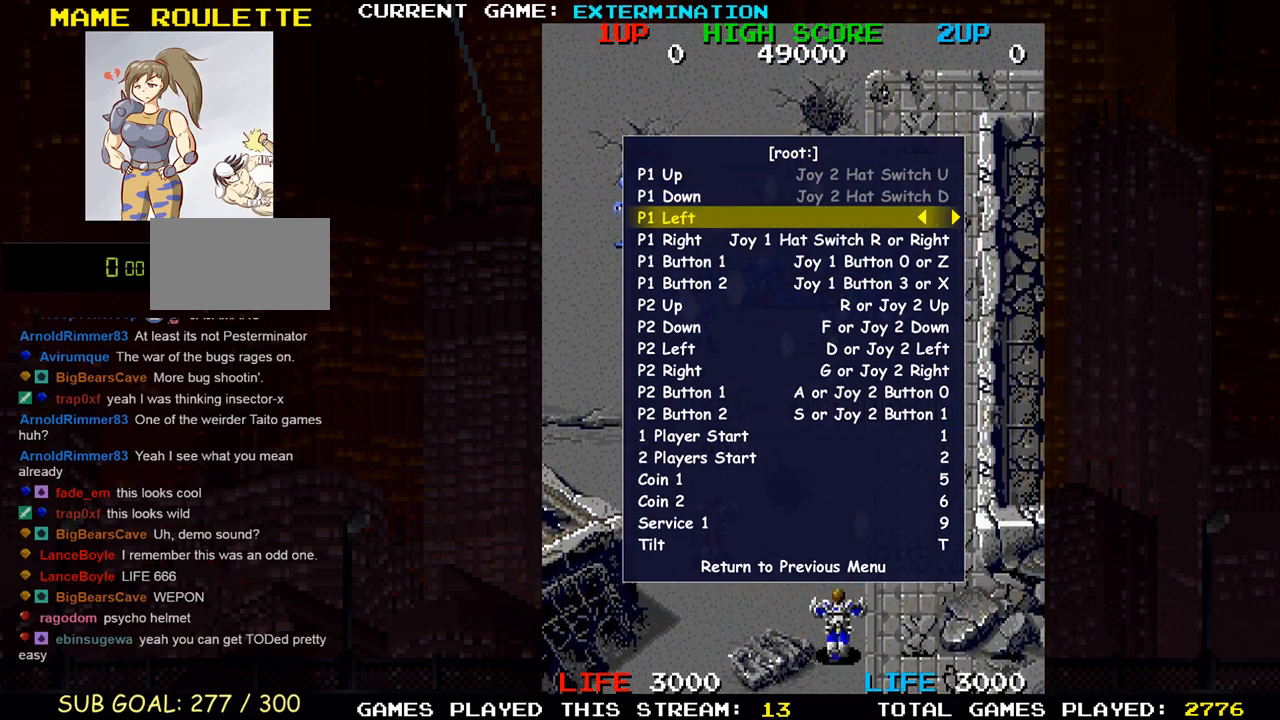
{"buttons": [], "left_stick": "center", "events": []}
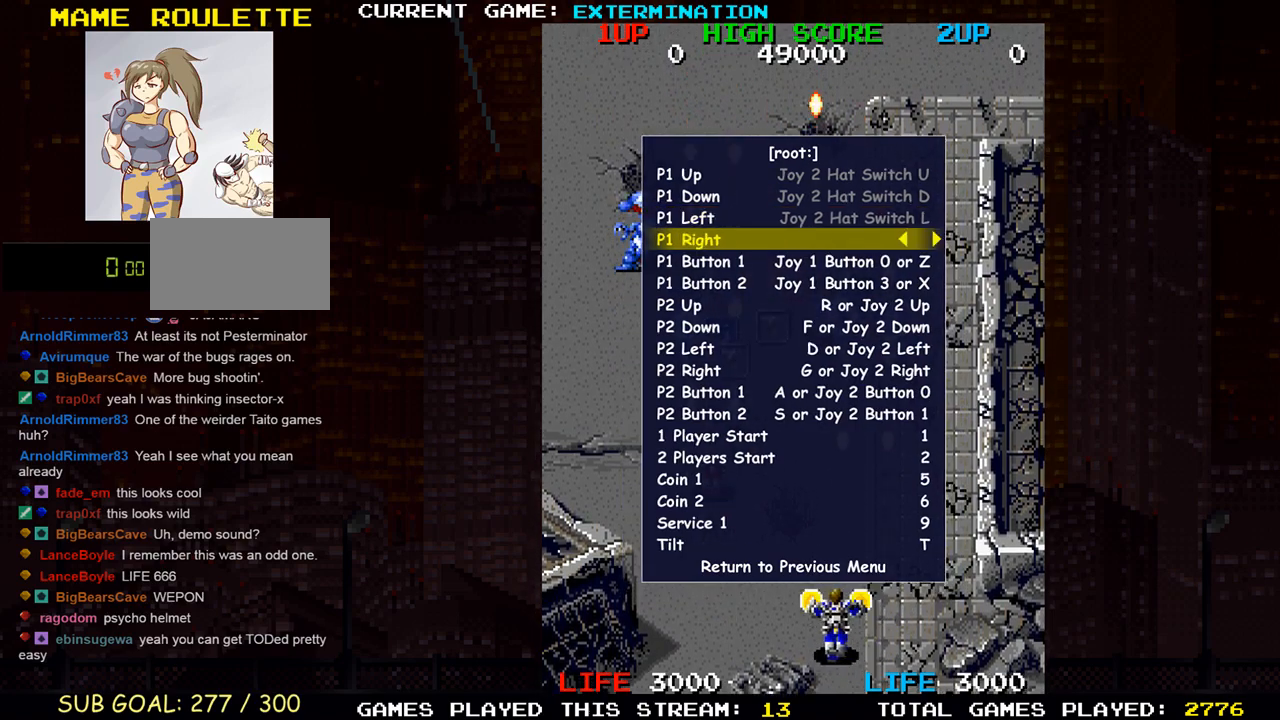
{"buttons": [], "left_stick": "center", "events": [[17, "left_stick", "right"], [100, "left_stick", "center"]]}
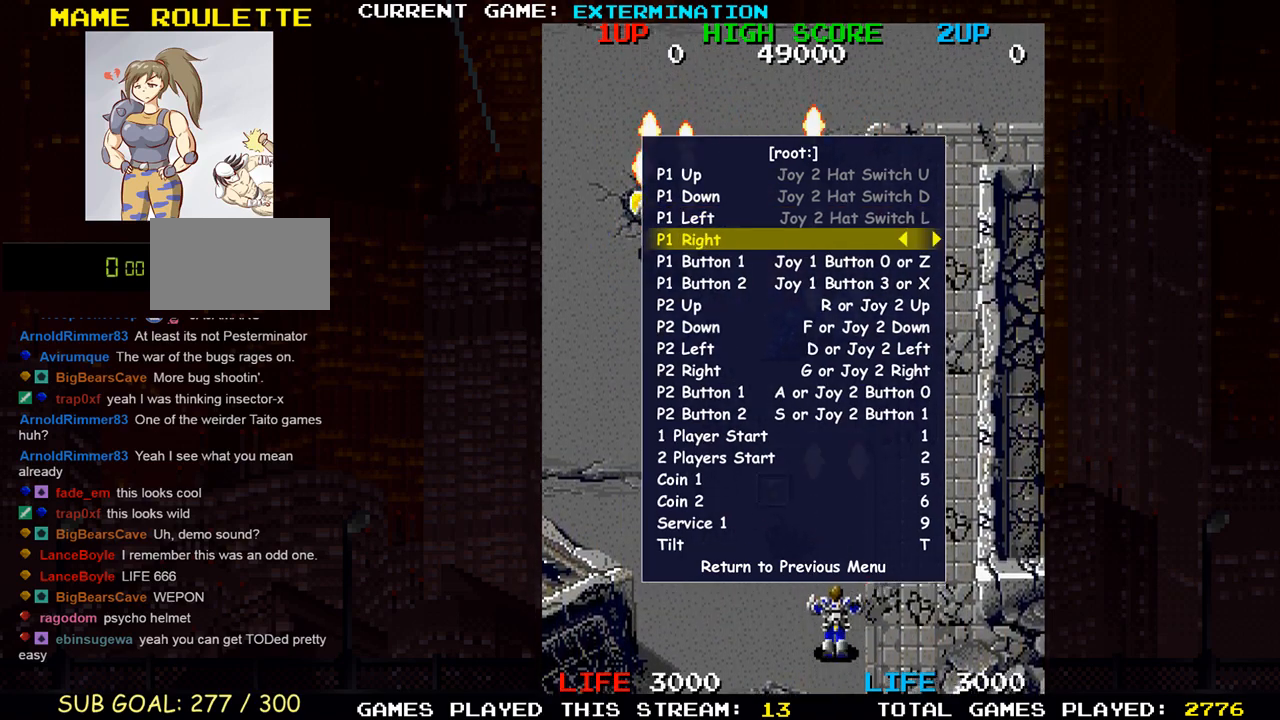
{"buttons": [], "left_stick": "center", "events": []}
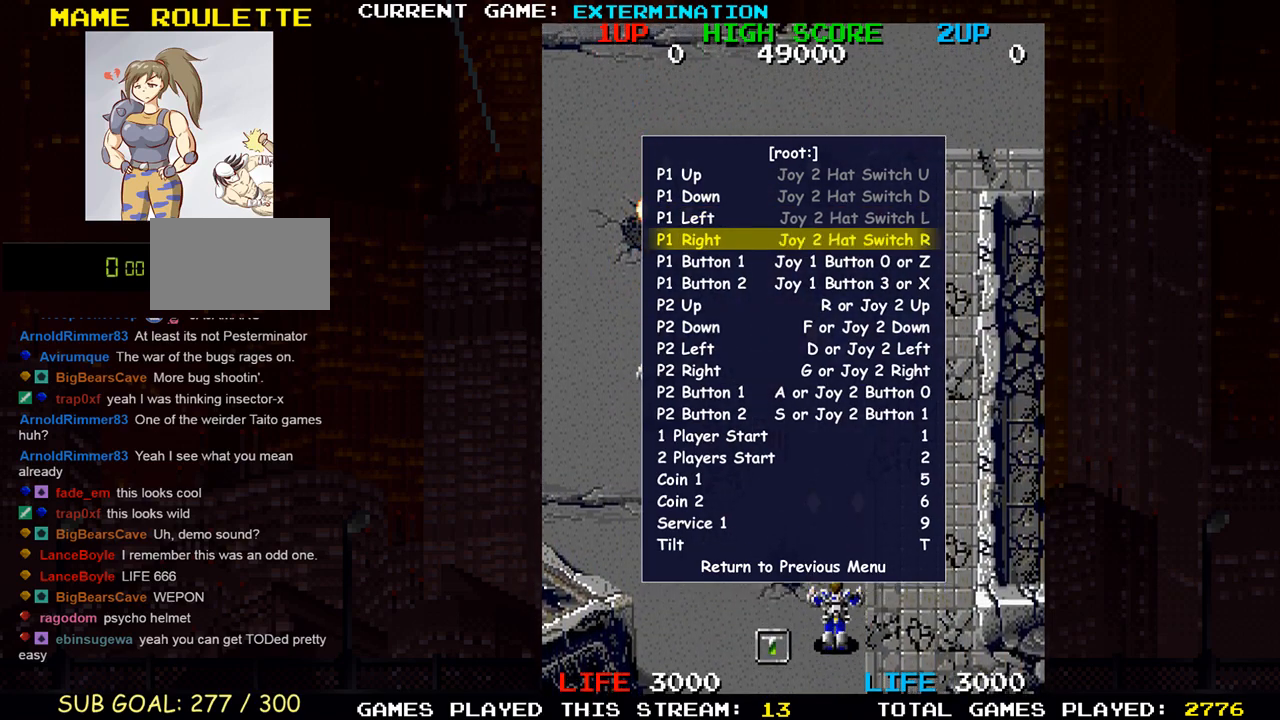
{"buttons": [], "left_stick": "center", "events": [[200, "SQUARE", "down"], [300, "SQUARE", "up"]]}
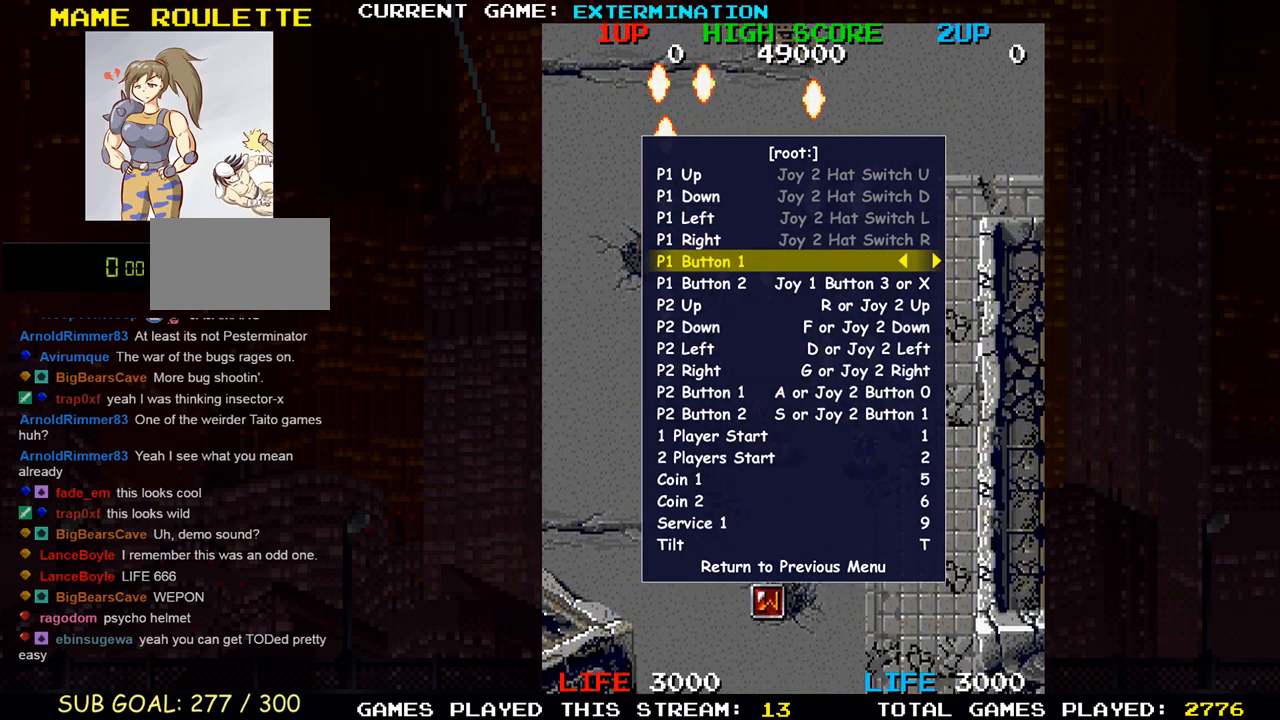
{"buttons": [], "left_stick": "center", "events": []}
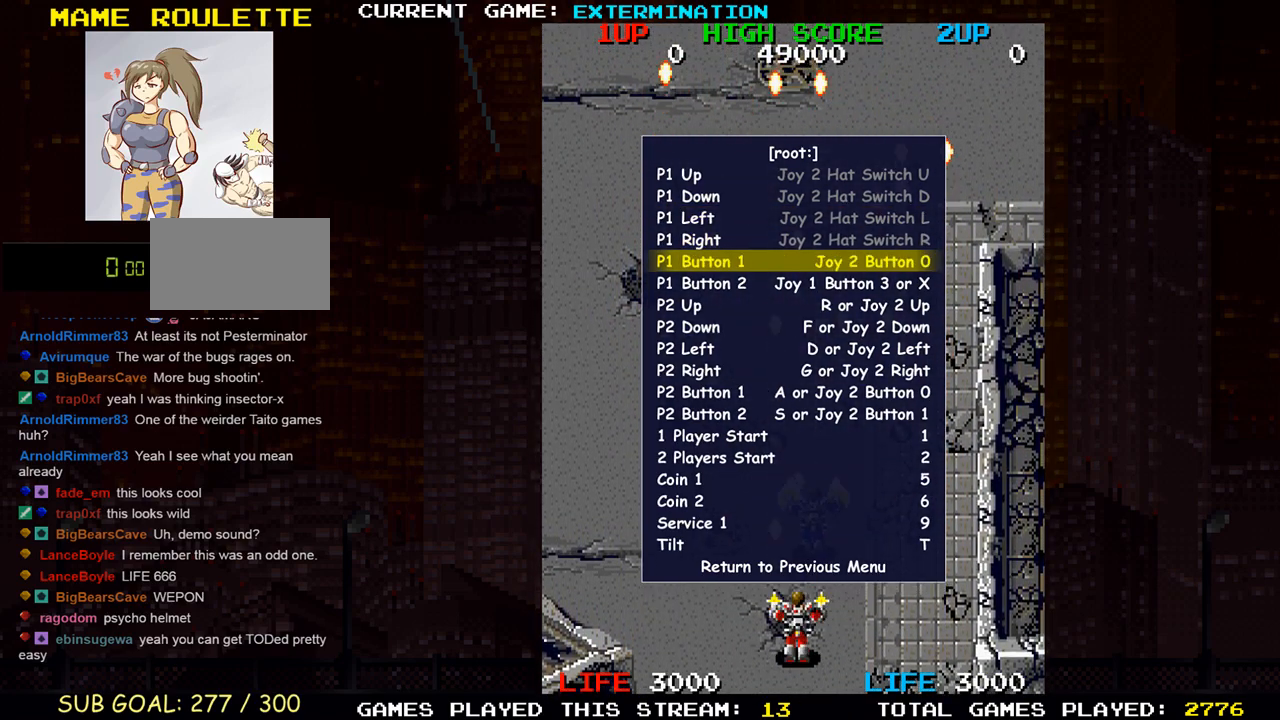
{"buttons": [], "left_stick": "center", "events": []}
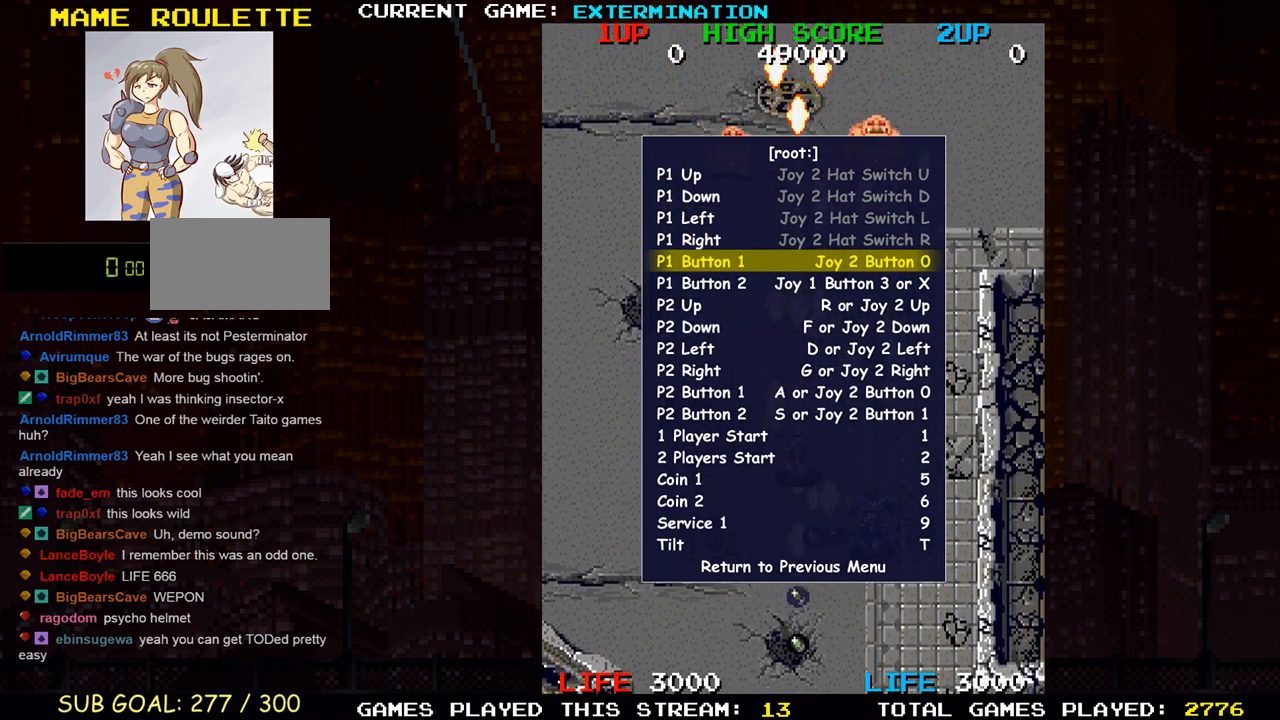
{"buttons": [], "left_stick": "center", "events": [[400, "TRIANGLE", "down"], [500, "TRIANGLE", "up"]]}